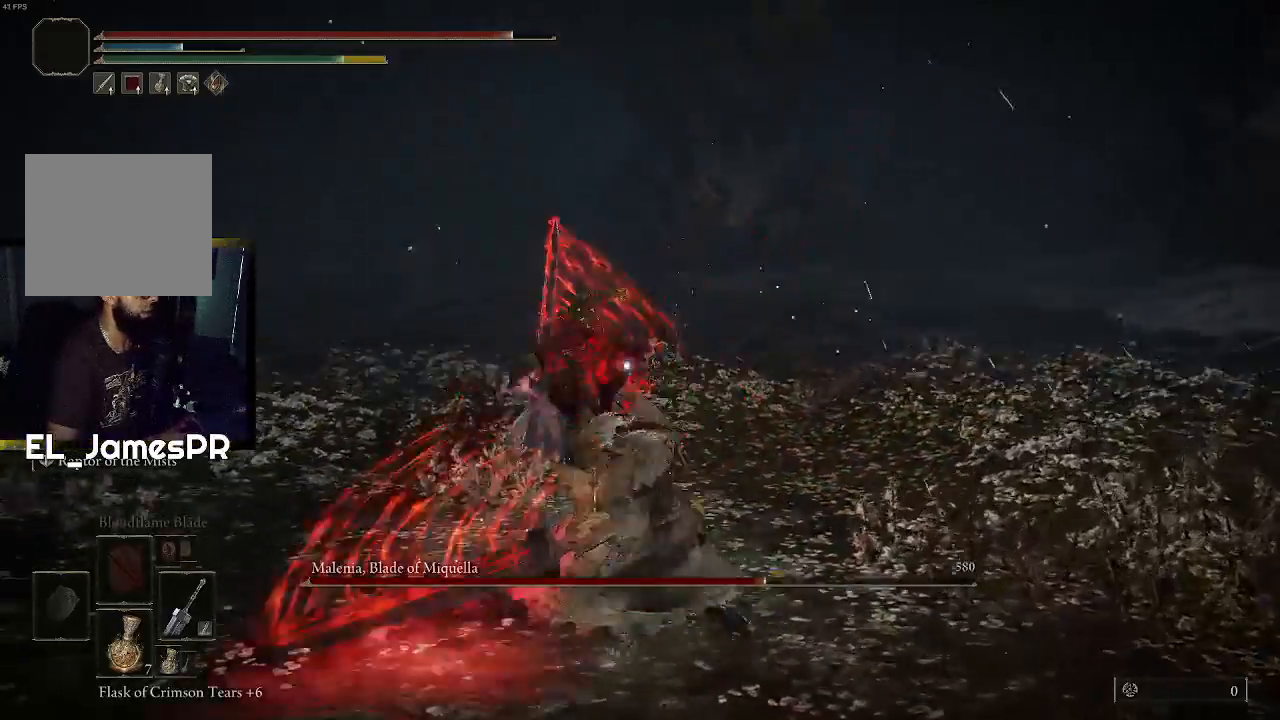
Gameplay with a controller (PlayStation layout); each line is a JSON object with the inputs held at the frame after it. "events" lists button and stick changes between this image and that frame as [ms after this image, input, new state], when the widget could be followed in between.
{"buttons": [], "left_stick": "up", "right_stick": "center", "events": [[33, "R1", "down"], [167, "R1", "up"], [267, "R1", "down"], [333, "R1", "up"], [400, "left_stick", "up"]]}
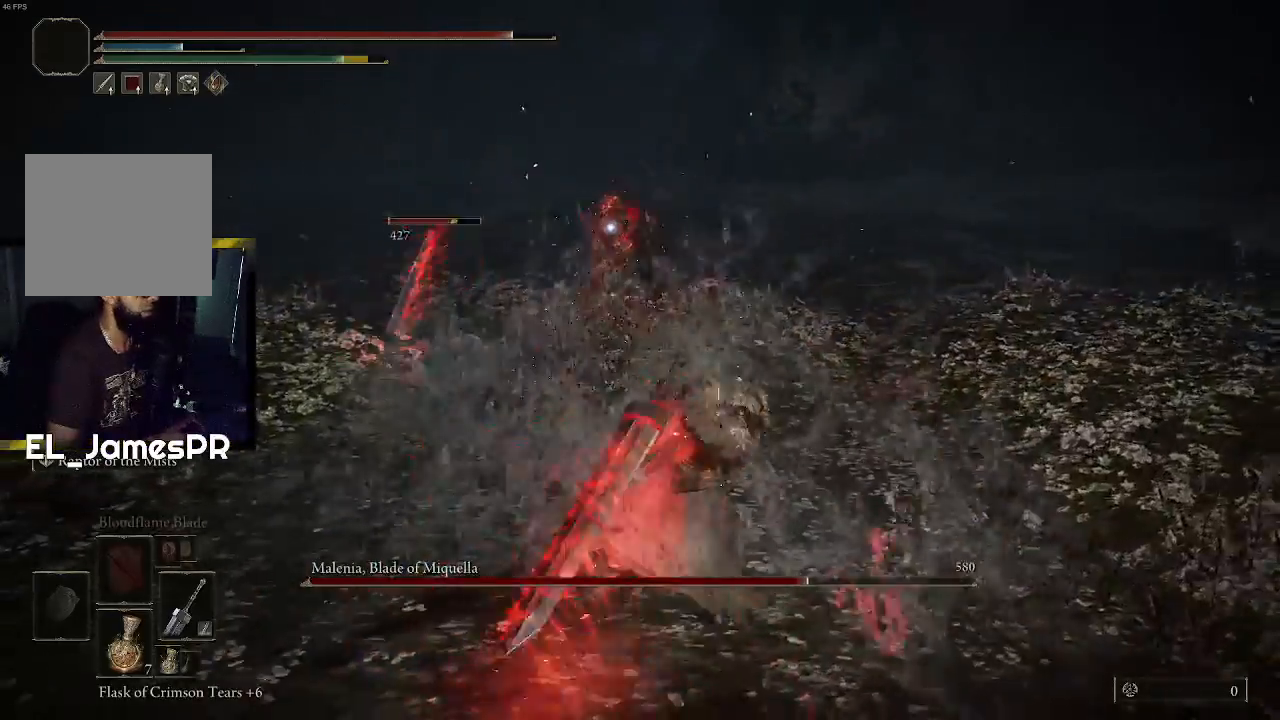
{"buttons": [], "left_stick": "center", "right_stick": "center", "events": [[100, "left_stick", "center"]]}
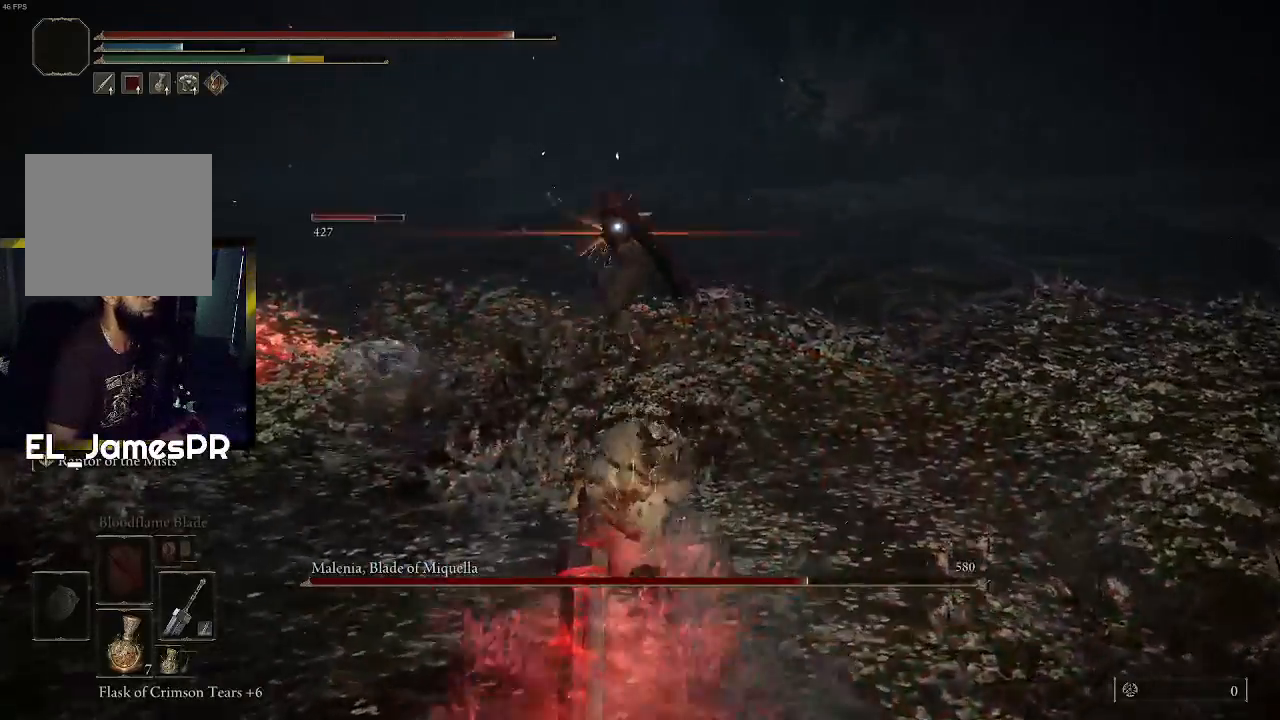
{"buttons": [], "left_stick": "right", "right_stick": "center", "events": [[267, "left_stick", "right"]]}
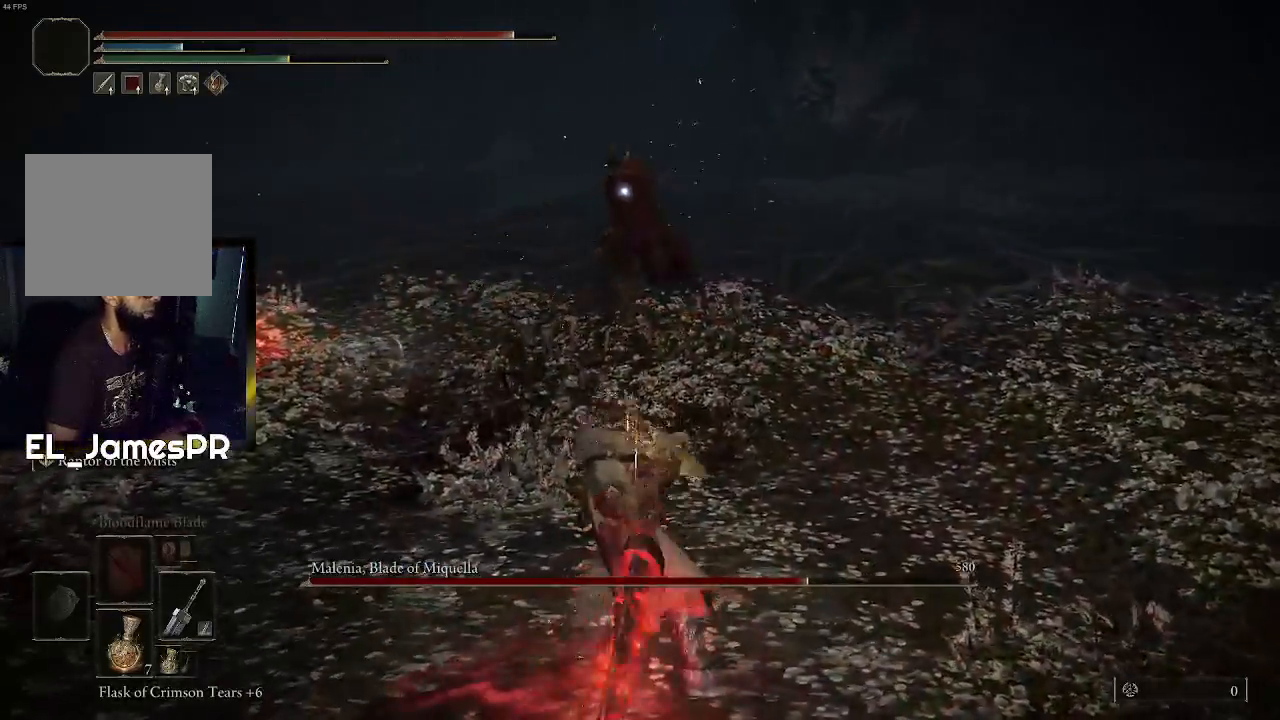
{"buttons": [], "left_stick": "up-right", "right_stick": "center", "events": [[300, "left_stick", "up-right"]]}
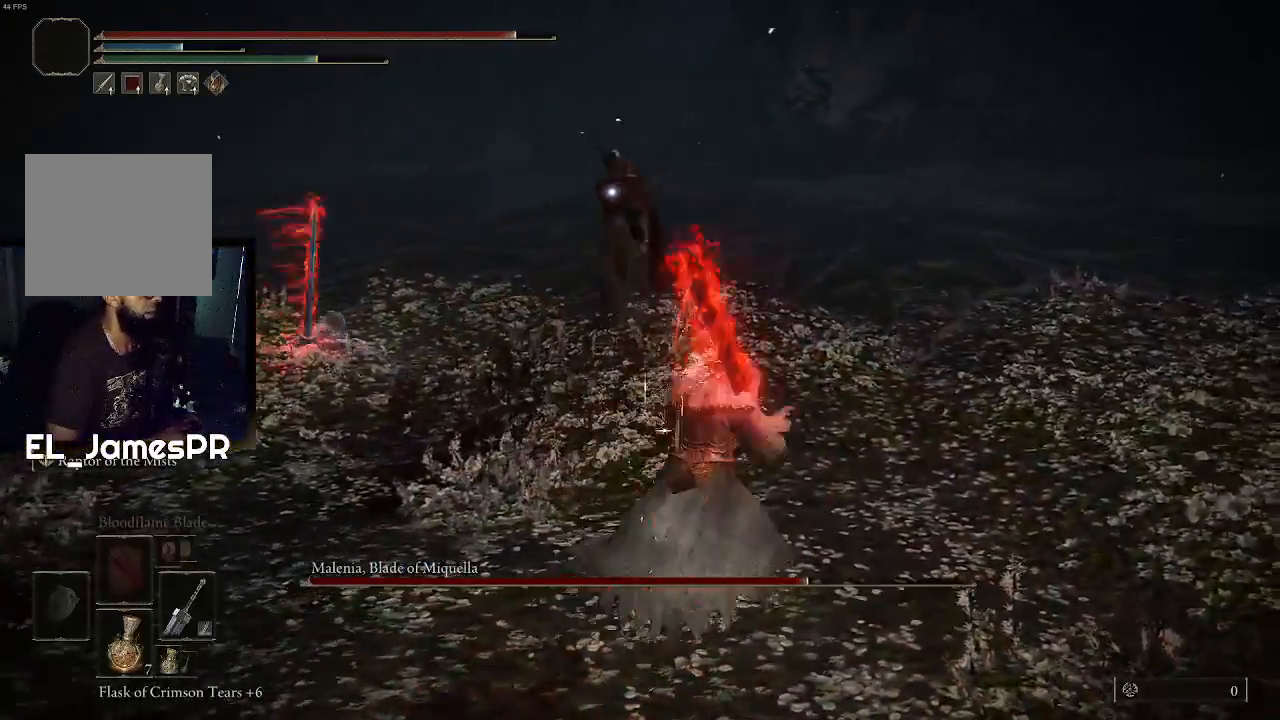
{"buttons": [], "left_stick": "down-right", "right_stick": "center", "events": [[100, "left_stick", "right"], [333, "left_stick", "down-right"]]}
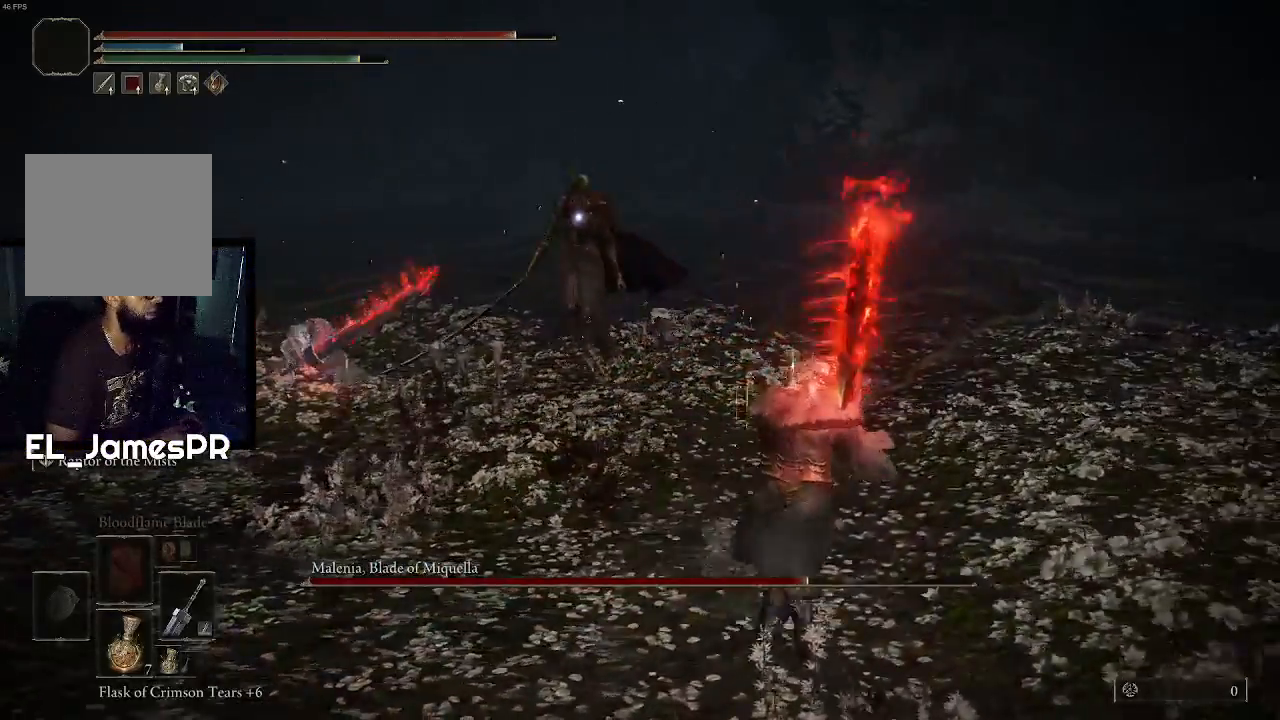
{"buttons": [], "left_stick": "down-right", "right_stick": "center", "events": []}
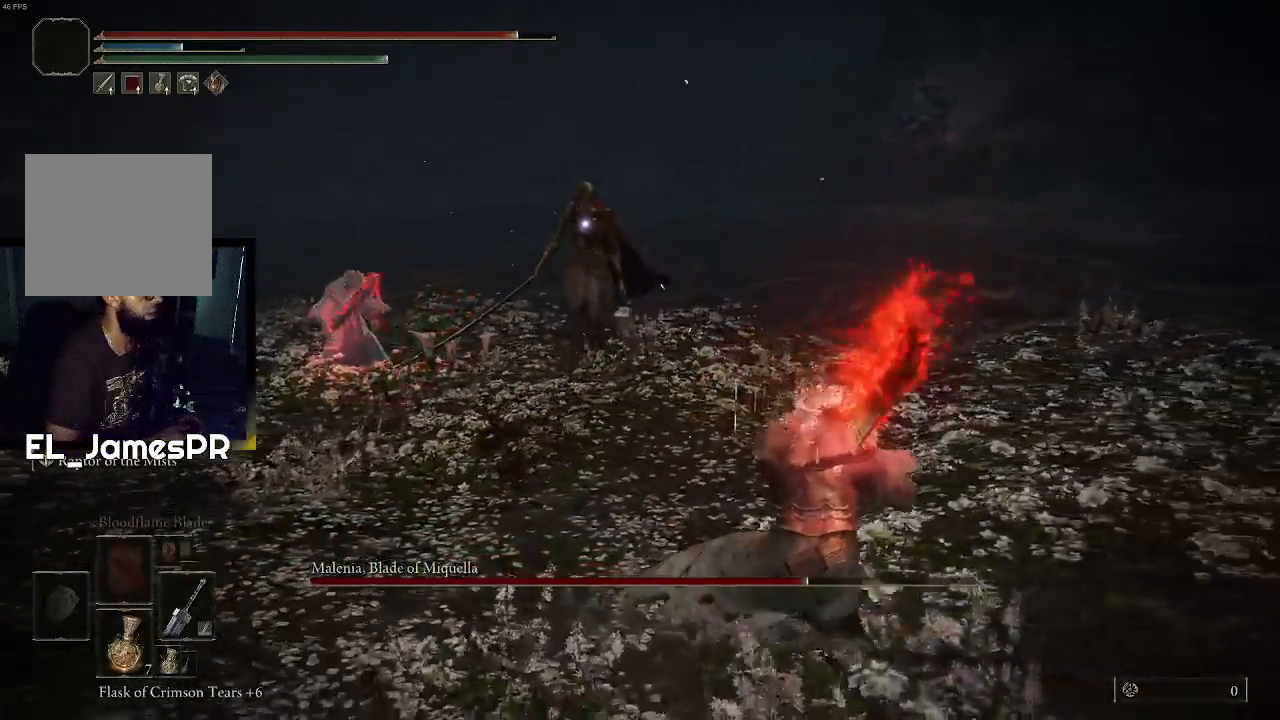
{"buttons": [], "left_stick": "up-right", "right_stick": "center", "events": [[100, "left_stick", "up-right"]]}
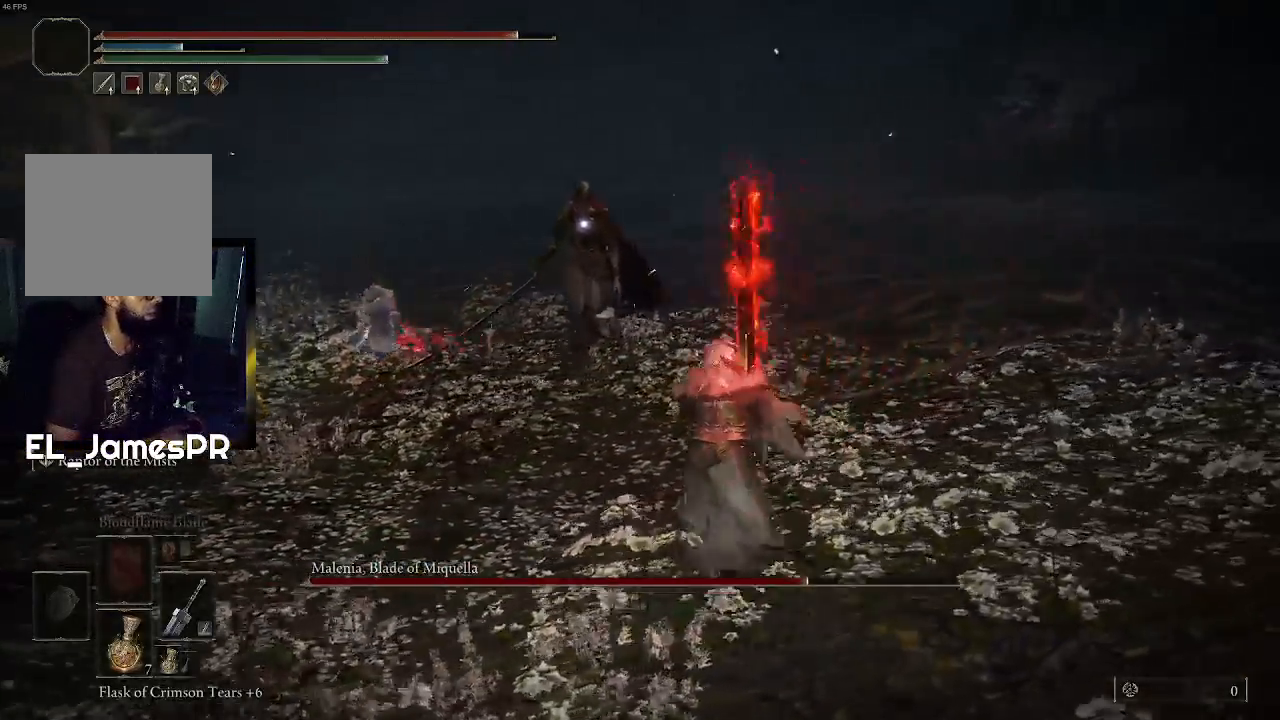
{"buttons": [], "left_stick": "up", "right_stick": "center", "events": [[133, "L3", "down"], [133, "left_stick", "up-left"], [200, "R1", "down"], [267, "L3", "up"], [267, "left_stick", "up"], [333, "R1", "up"], [400, "R1", "down"], [500, "R1", "up"]]}
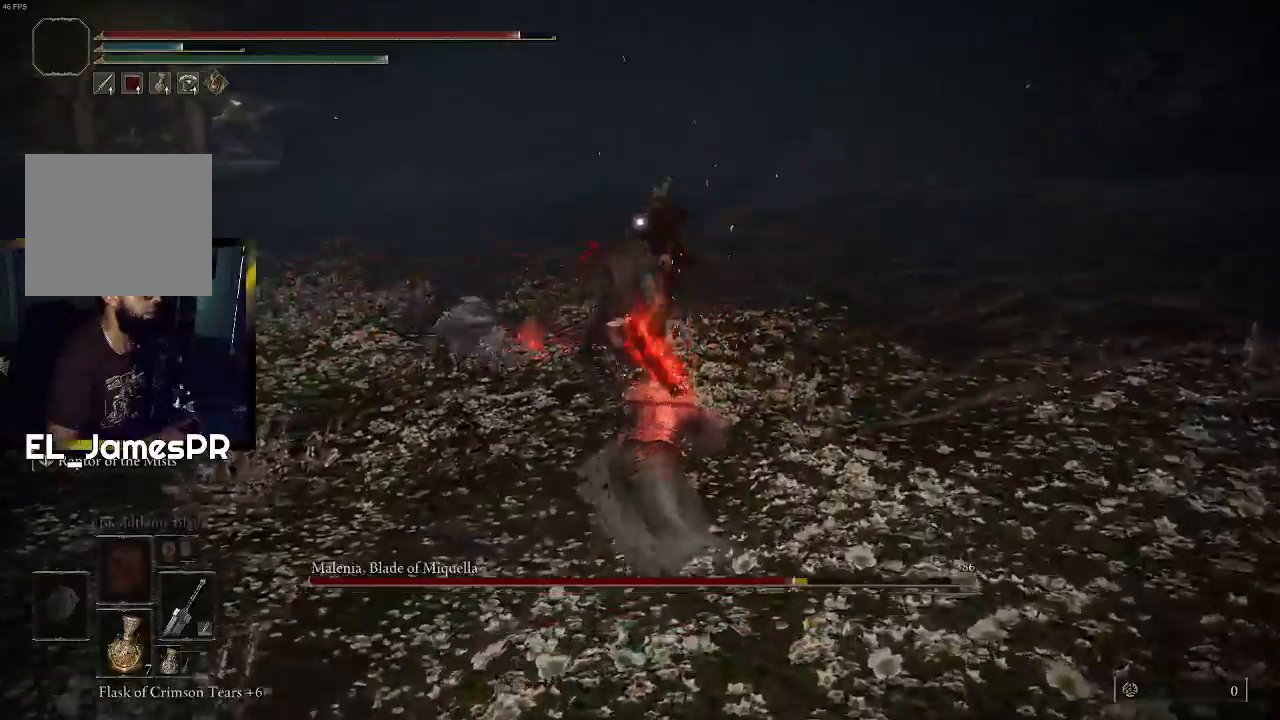
{"buttons": [], "left_stick": "center", "right_stick": "center", "events": [[67, "R1", "down"], [200, "R1", "up"], [267, "left_stick", "center"]]}
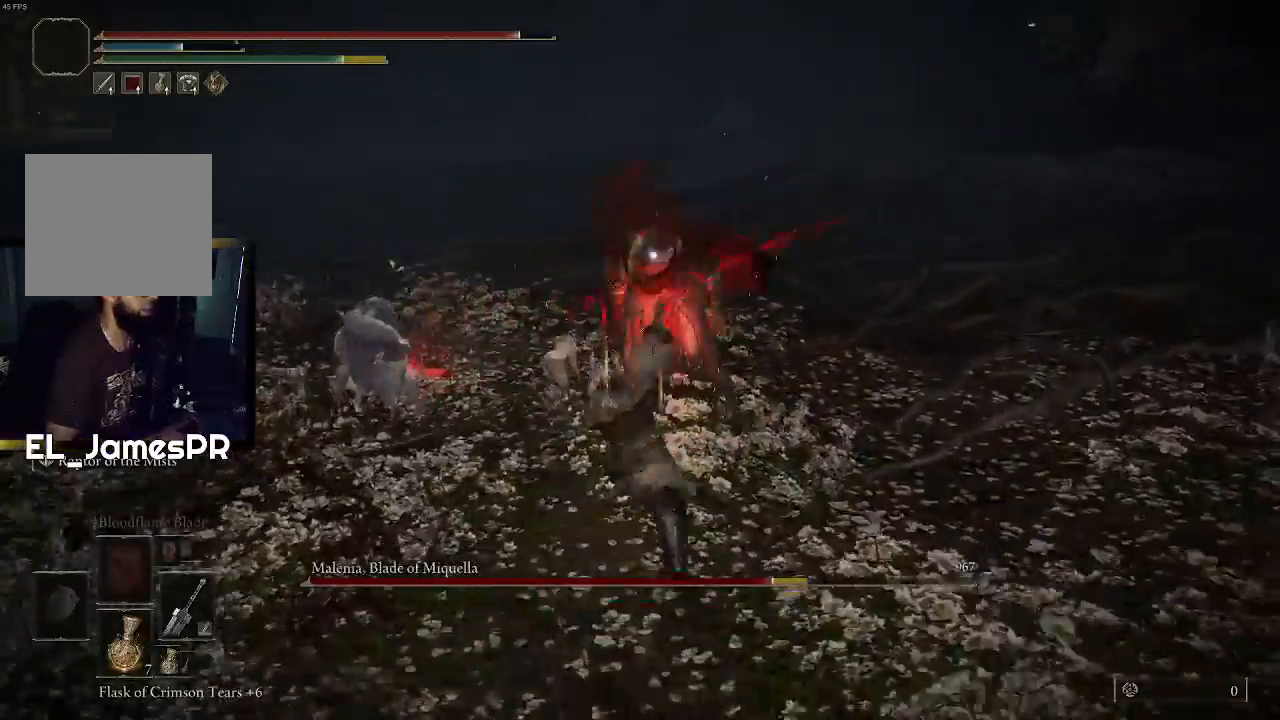
{"buttons": [], "left_stick": "down", "right_stick": "center", "events": [[433, "left_stick", "down"]]}
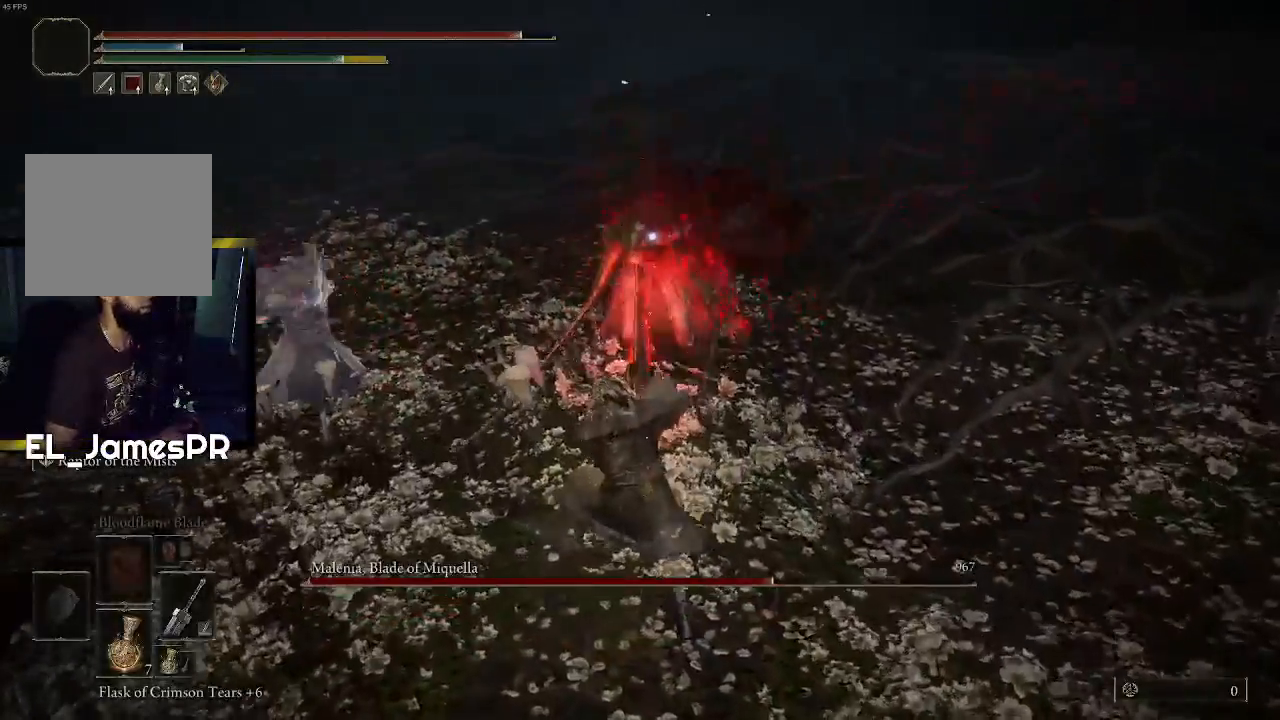
{"buttons": [], "left_stick": "down", "right_stick": "center", "events": [[33, "CIRCLE", "down"], [167, "CIRCLE", "up"], [233, "CIRCLE", "down"], [333, "CIRCLE", "up"]]}
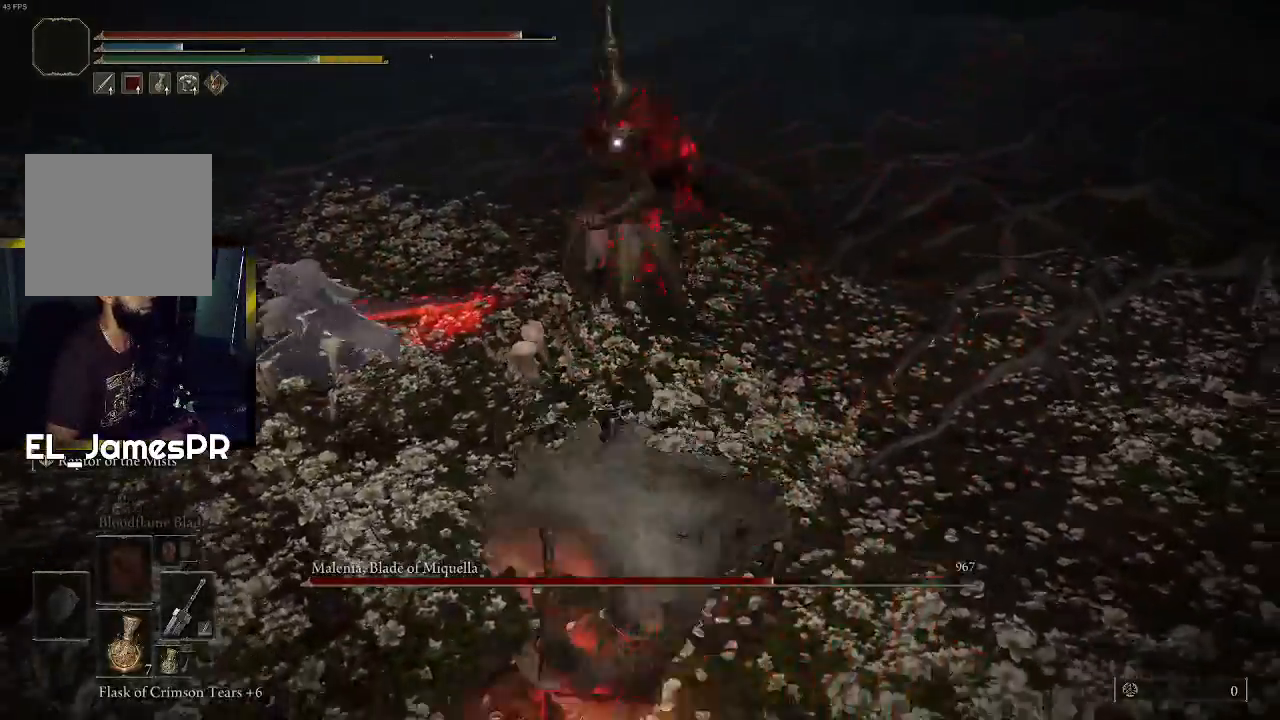
{"buttons": [], "left_stick": "down", "right_stick": "center", "events": []}
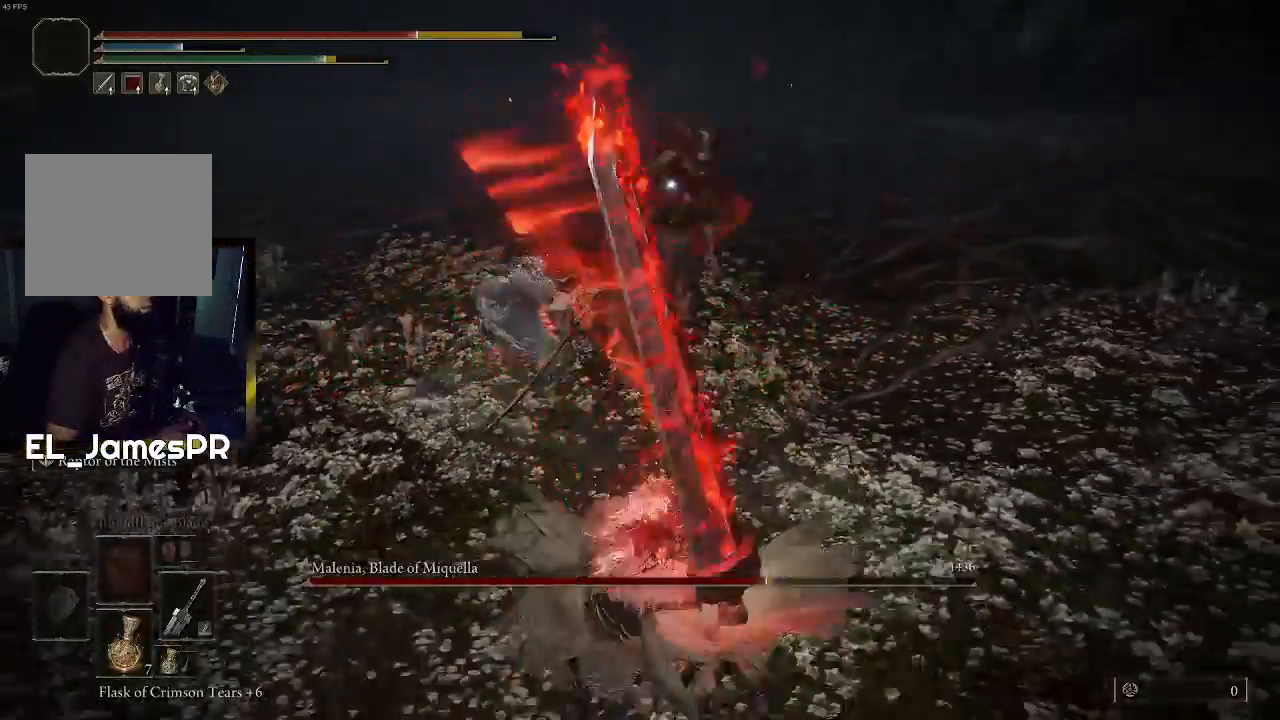
{"buttons": [], "left_stick": "up-right", "right_stick": "center", "events": [[500, "left_stick", "up-right"]]}
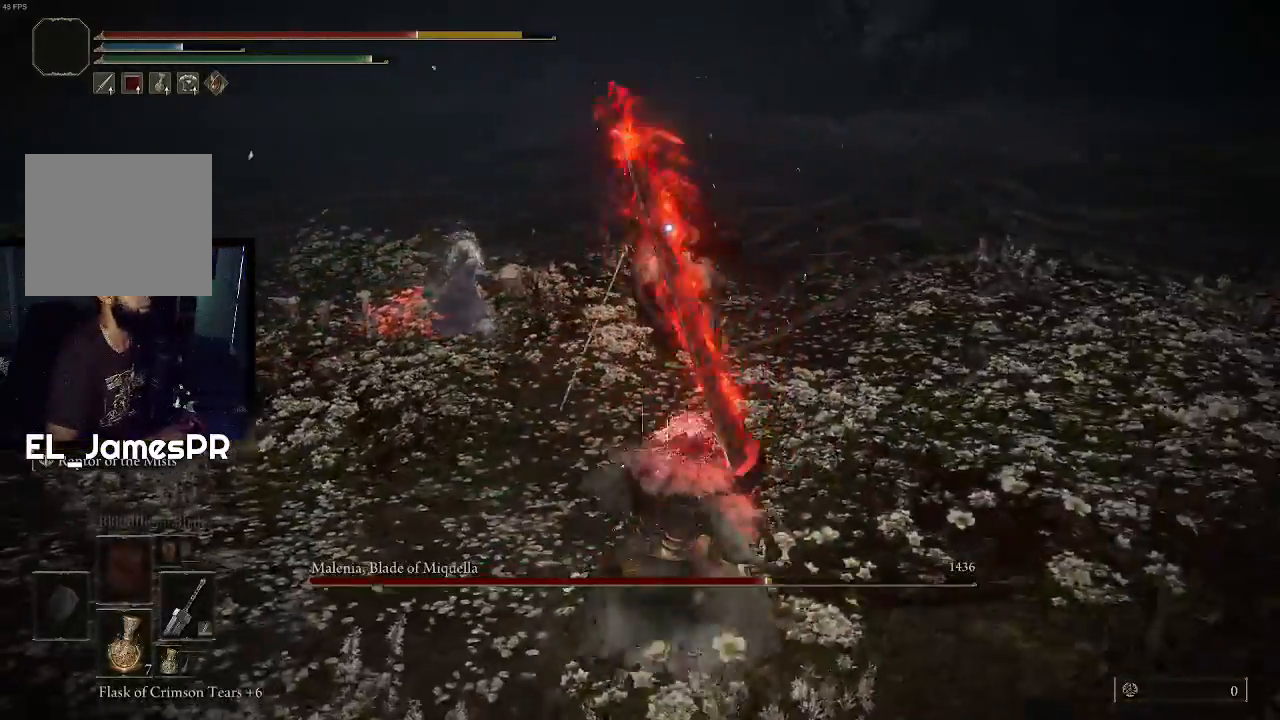
{"buttons": ["R2"], "left_stick": "up", "right_stick": "center", "events": [[233, "CROSS", "down"], [267, "left_stick", "up"], [333, "CROSS", "up"], [400, "R2", "down"]]}
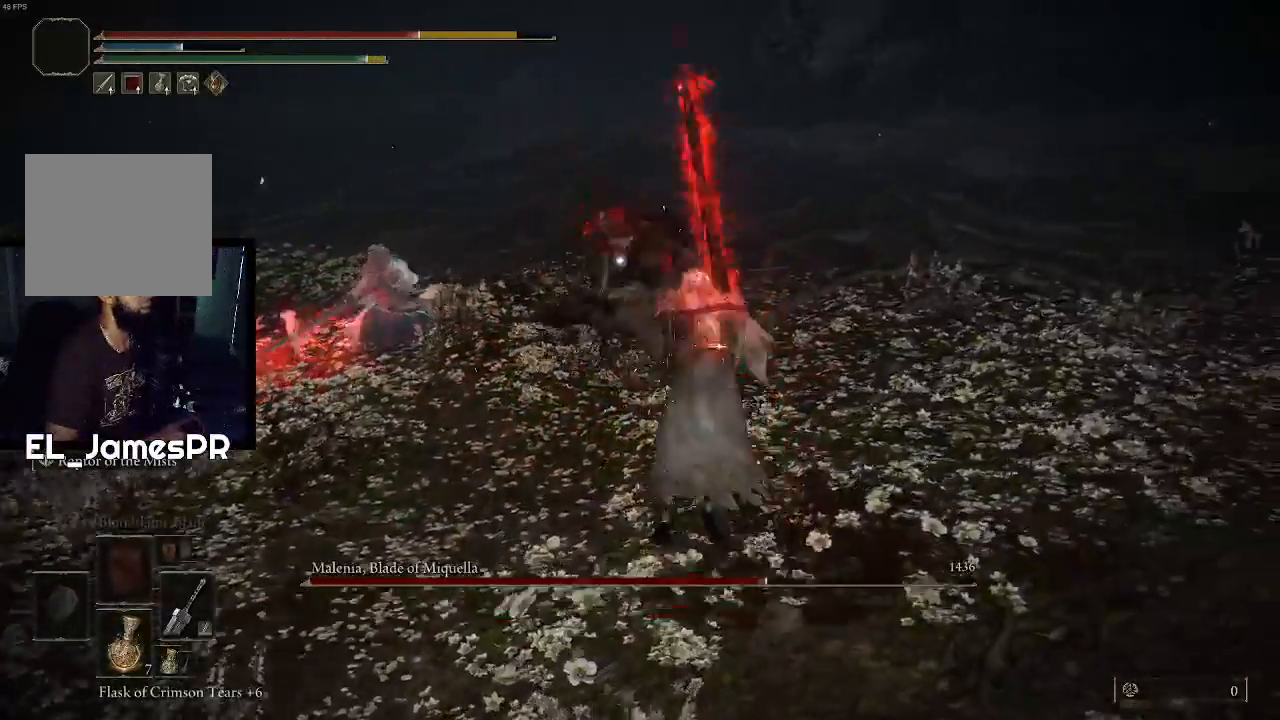
{"buttons": [], "left_stick": "up-right", "right_stick": "center", "events": [[33, "R2", "up"], [467, "left_stick", "up-right"]]}
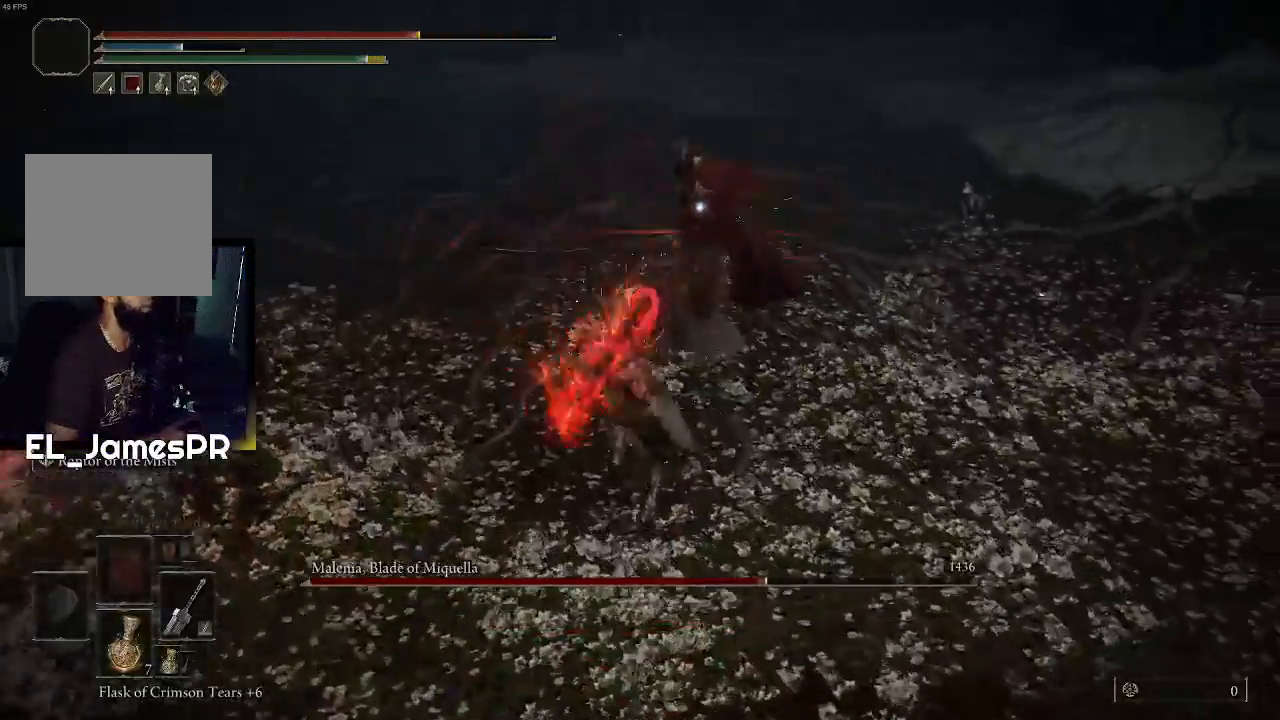
{"buttons": [], "left_stick": "center", "right_stick": "center", "events": [[300, "left_stick", "center"]]}
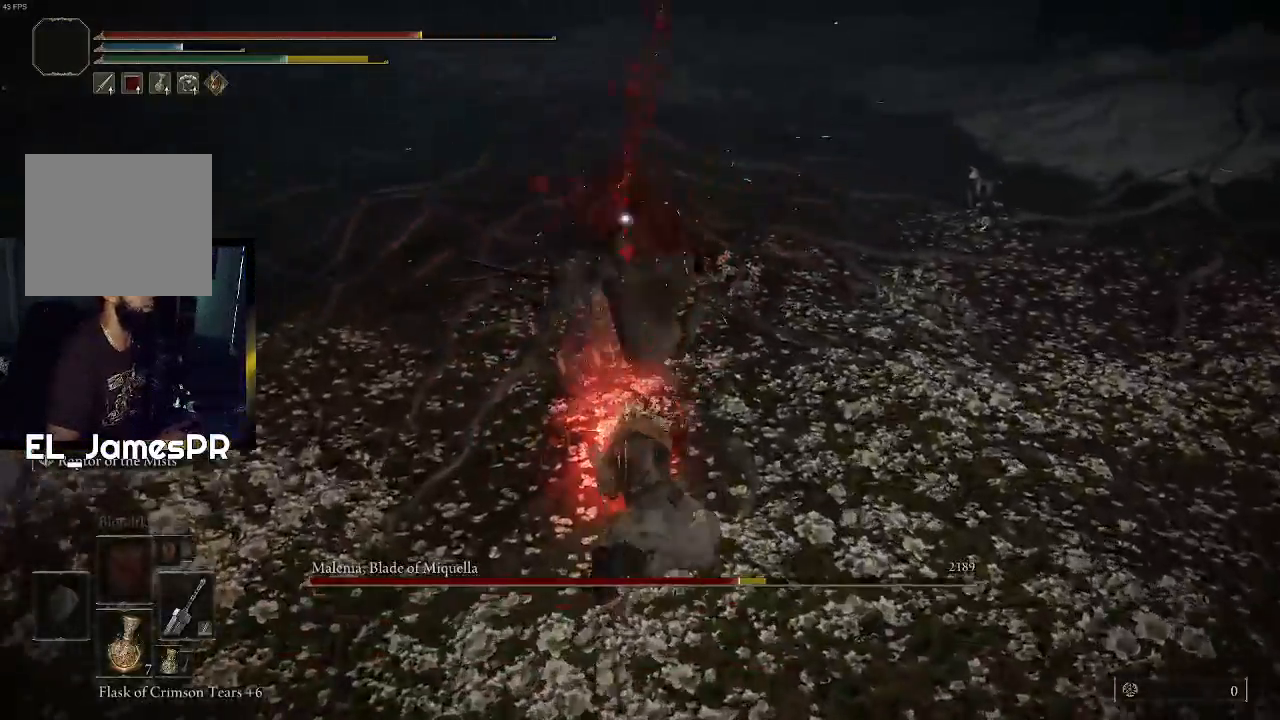
{"buttons": [], "left_stick": "right", "right_stick": "center", "events": [[267, "left_stick", "right"]]}
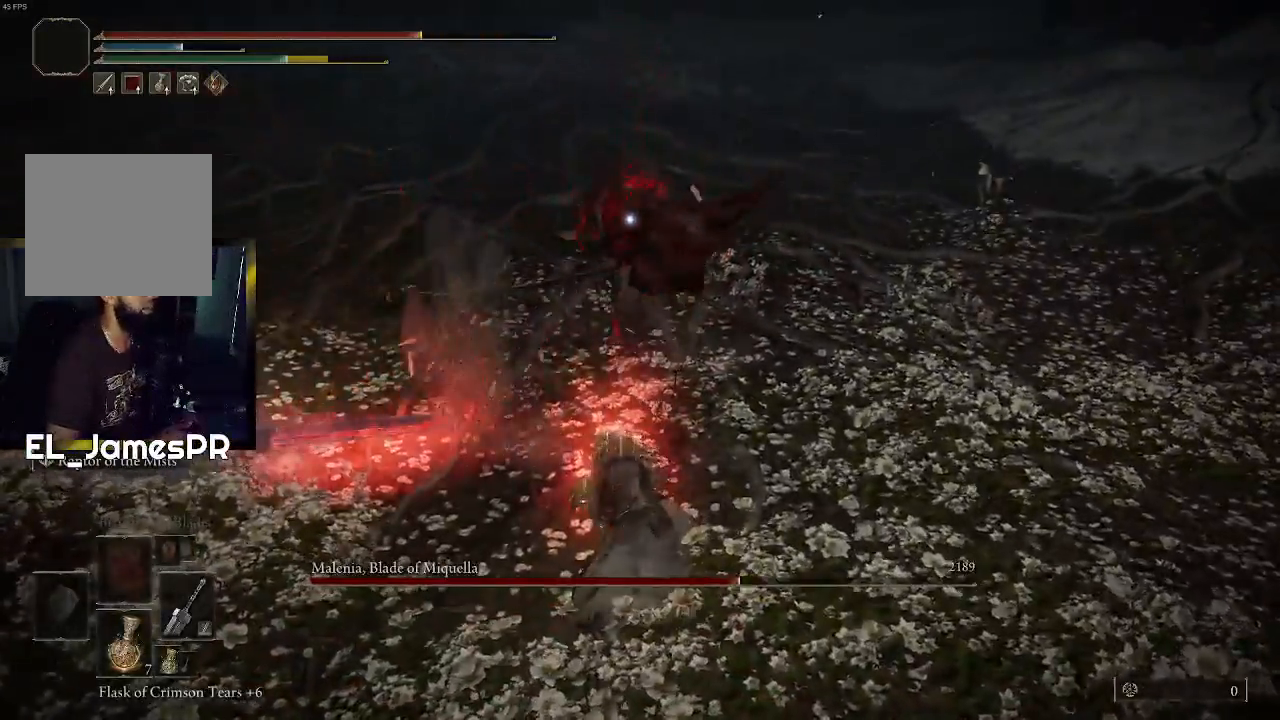
{"buttons": [], "left_stick": "right", "right_stick": "center", "events": [[100, "CIRCLE", "down"], [200, "CIRCLE", "up"], [267, "CIRCLE", "down"], [367, "CIRCLE", "up"]]}
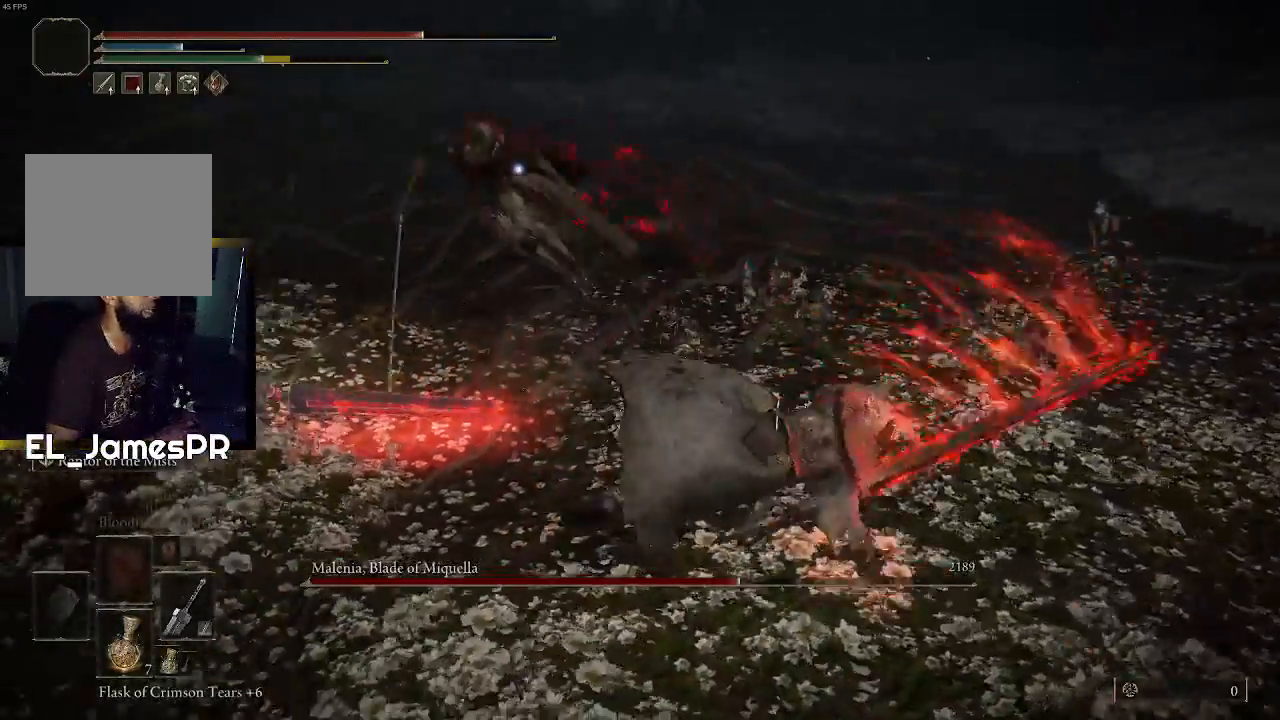
{"buttons": [], "left_stick": "down-left", "right_stick": "center", "events": [[133, "left_stick", "down-right"], [300, "left_stick", "right"], [467, "left_stick", "down-left"]]}
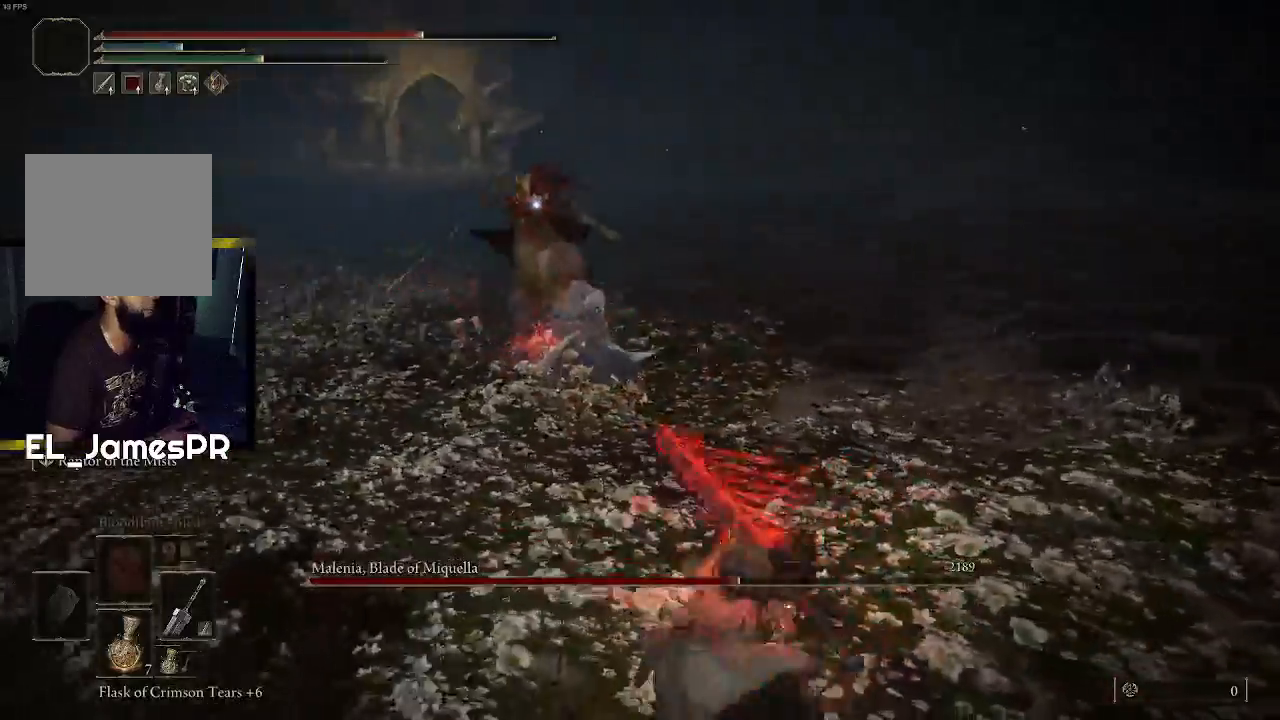
{"buttons": [], "left_stick": "left", "right_stick": "center", "events": [[100, "left_stick", "left"]]}
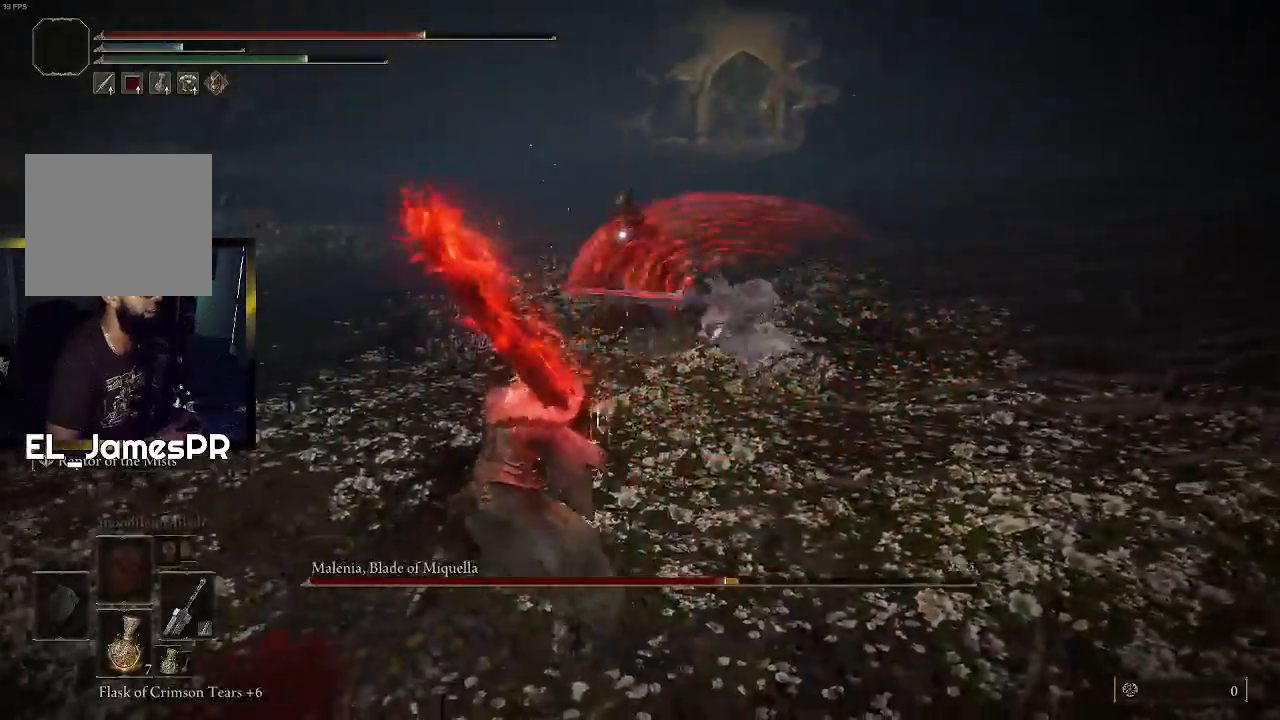
{"buttons": [], "left_stick": "up", "right_stick": "center", "events": [[300, "left_stick", "up-left"], [500, "left_stick", "up"]]}
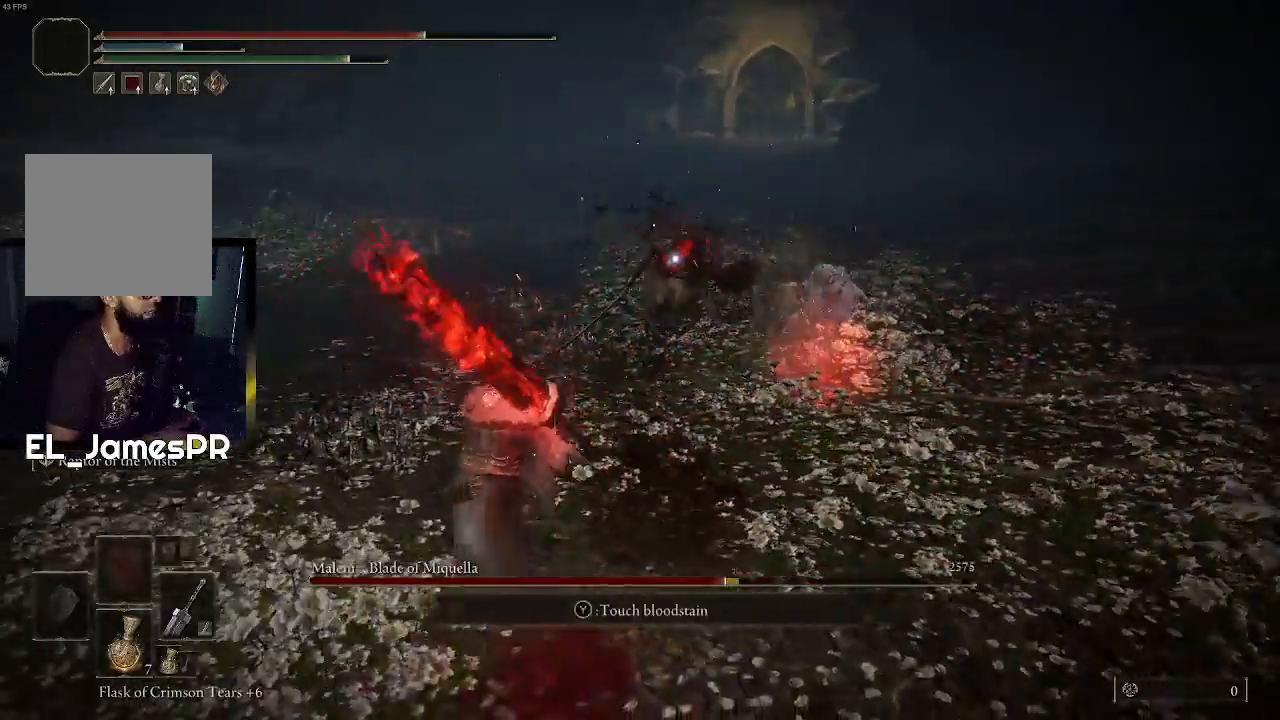
{"buttons": ["R1"], "left_stick": "up", "right_stick": "center", "events": [[333, "L3", "down"], [433, "R1", "down"], [500, "L3", "up"]]}
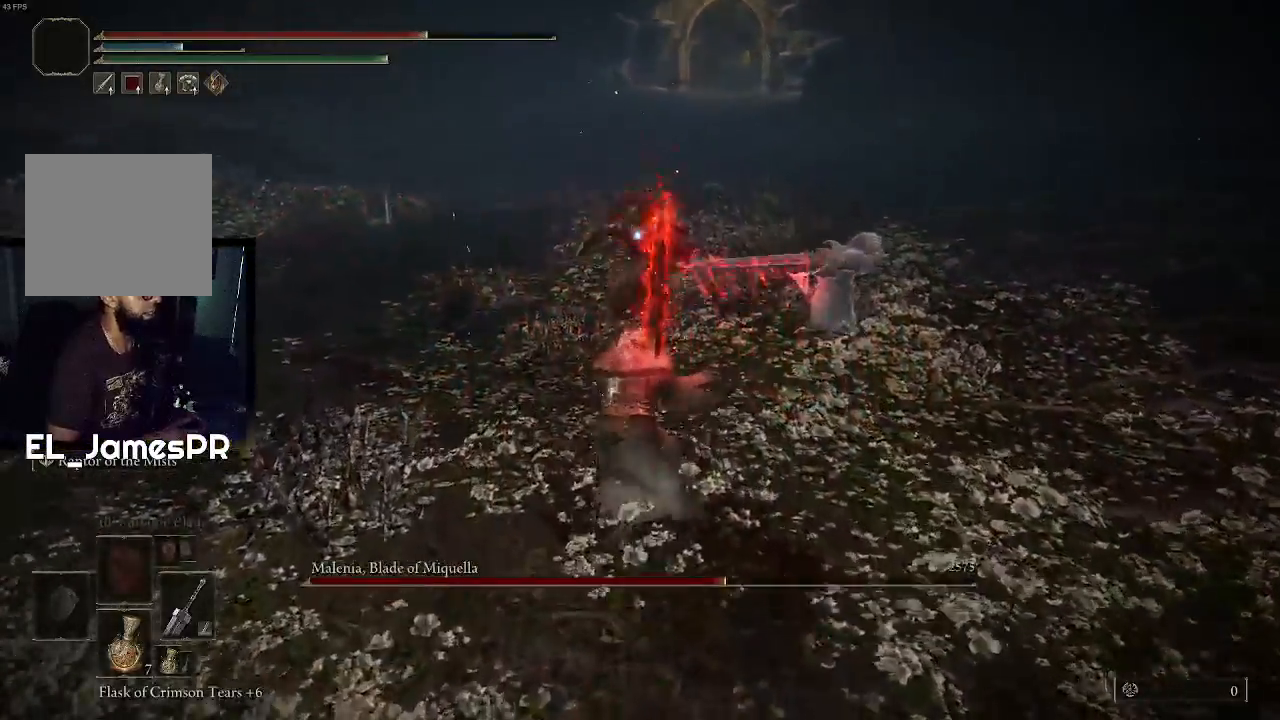
{"buttons": [], "left_stick": "up", "right_stick": "center", "events": [[67, "R1", "up"], [167, "R1", "down"], [267, "R1", "up"]]}
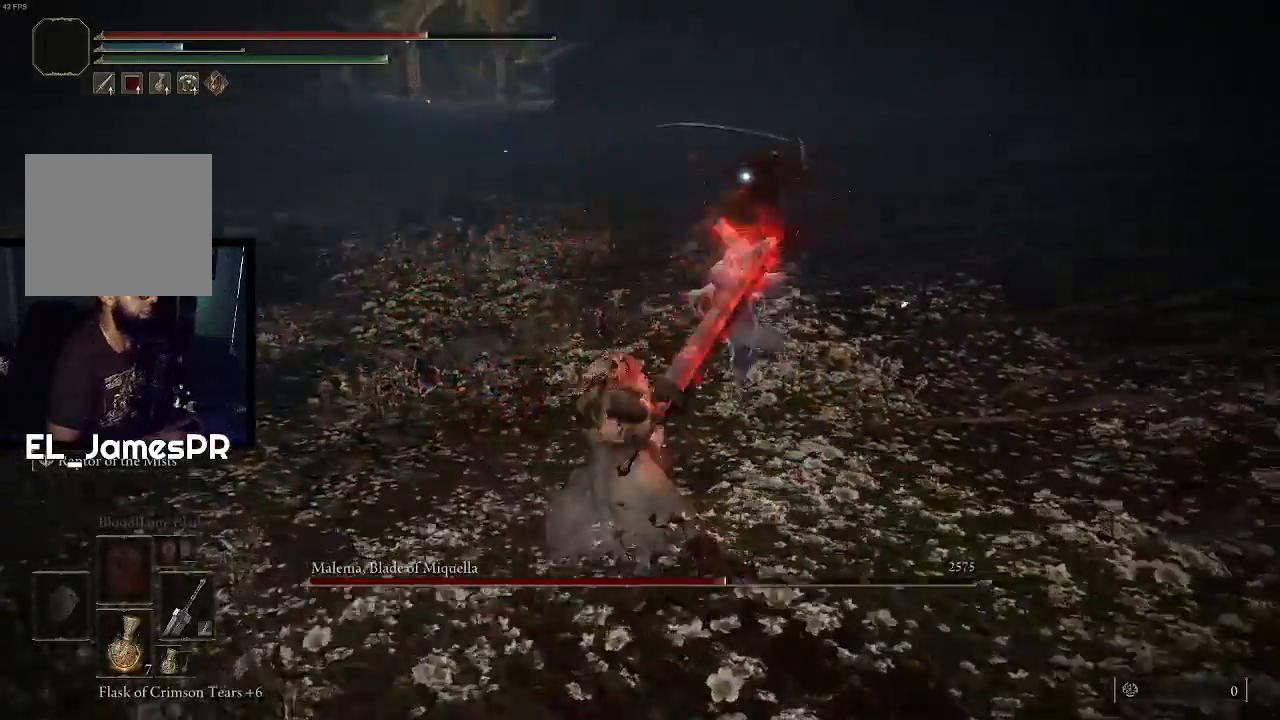
{"buttons": [], "left_stick": "down", "right_stick": "center", "events": [[167, "left_stick", "center"], [433, "left_stick", "down"]]}
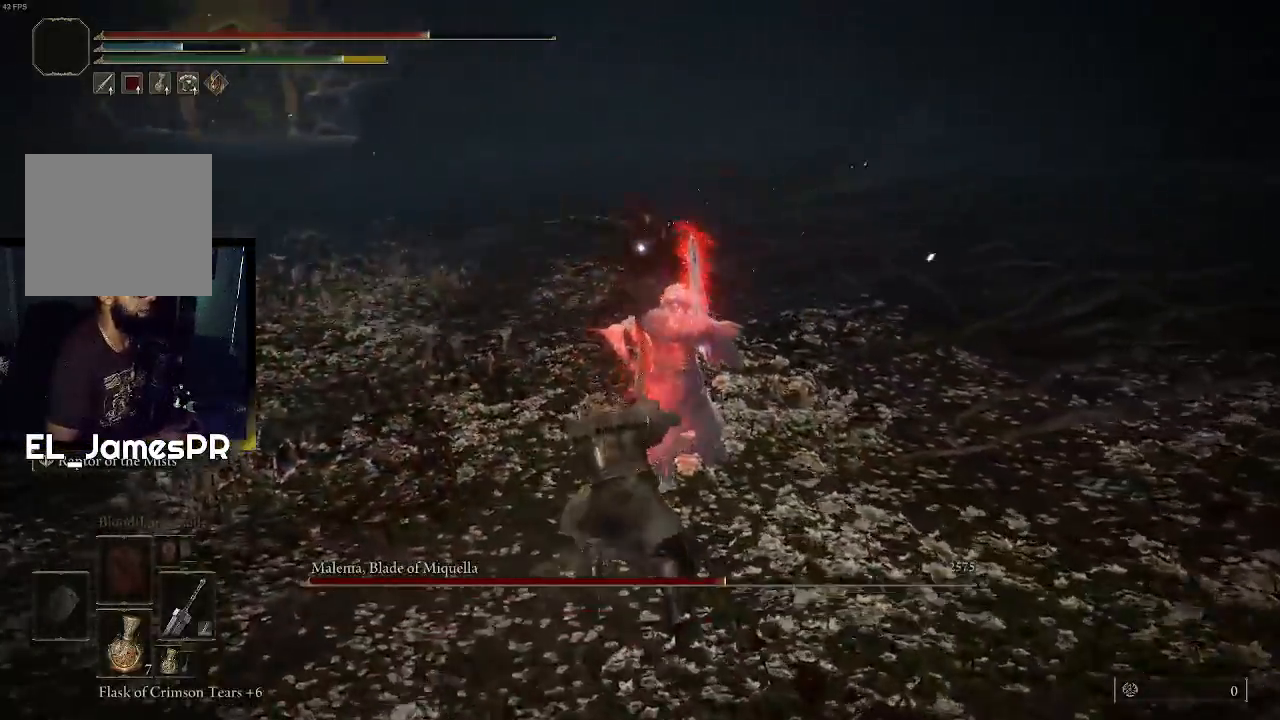
{"buttons": [], "left_stick": "down", "right_stick": "center", "events": [[167, "CIRCLE", "down"], [300, "CIRCLE", "up"], [367, "CIRCLE", "down"], [467, "CIRCLE", "up"]]}
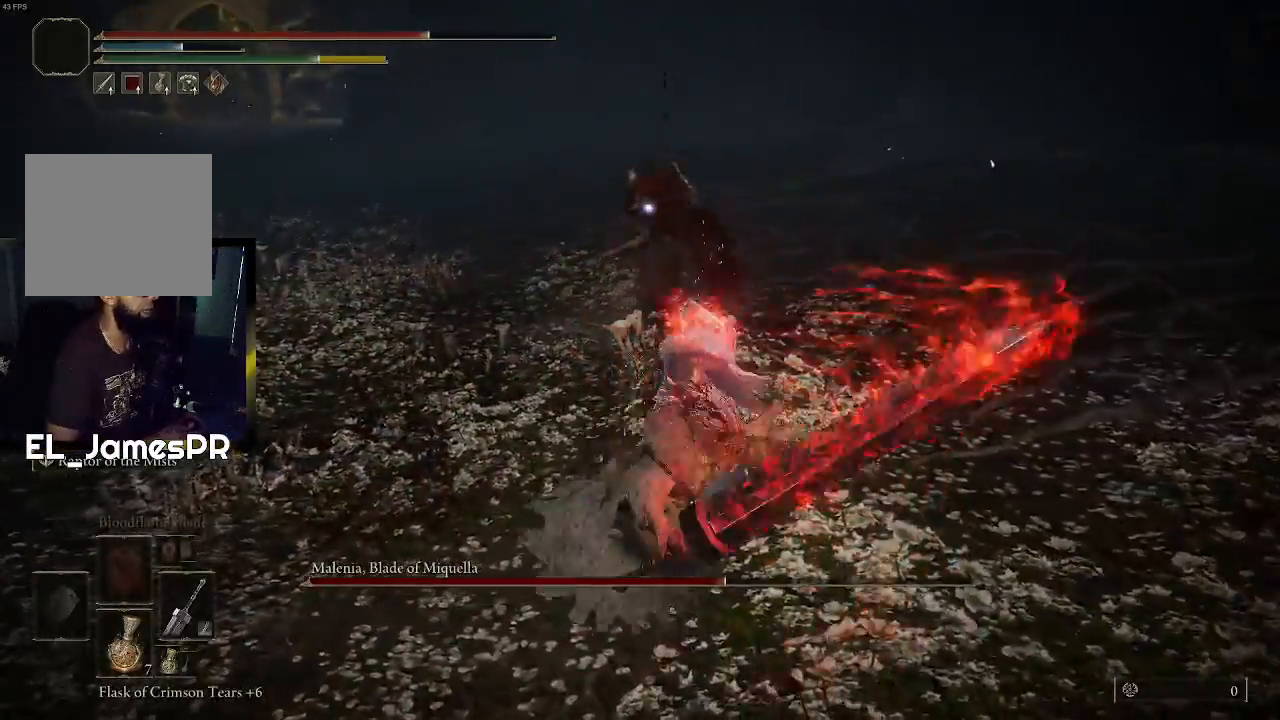
{"buttons": [], "left_stick": "up-left", "right_stick": "center", "events": [[233, "left_stick", "down-left"], [333, "left_stick", "left"], [500, "left_stick", "up-left"]]}
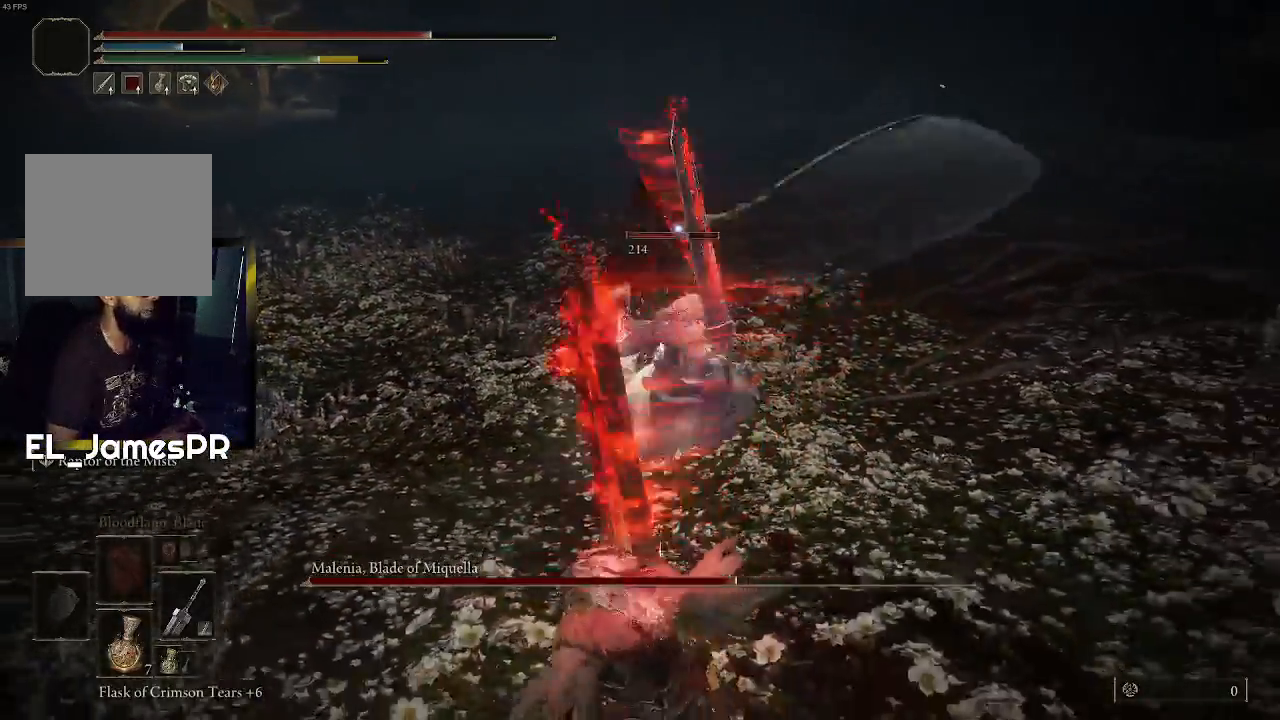
{"buttons": [], "left_stick": "up-left", "right_stick": "center", "events": [[100, "left_stick", "up"], [200, "left_stick", "up-left"]]}
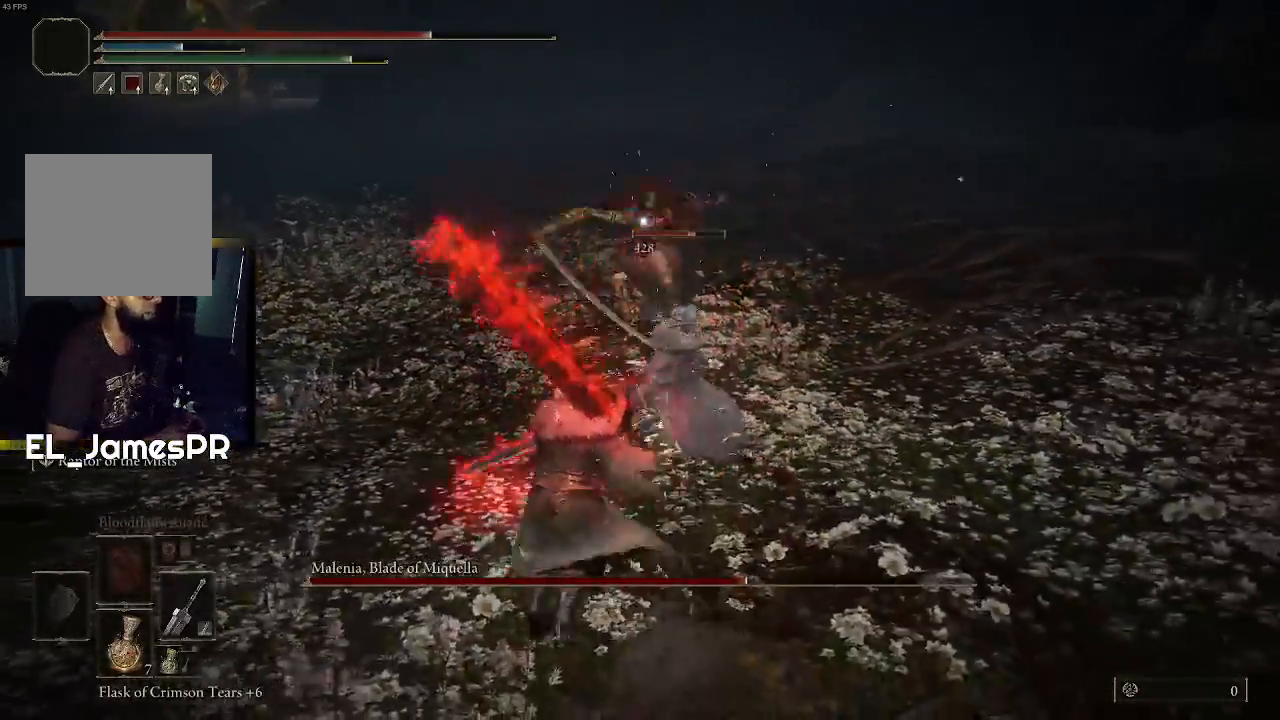
{"buttons": ["L3"], "left_stick": "up-right", "right_stick": "center", "events": [[433, "left_stick", "up-right"], [500, "L3", "down"]]}
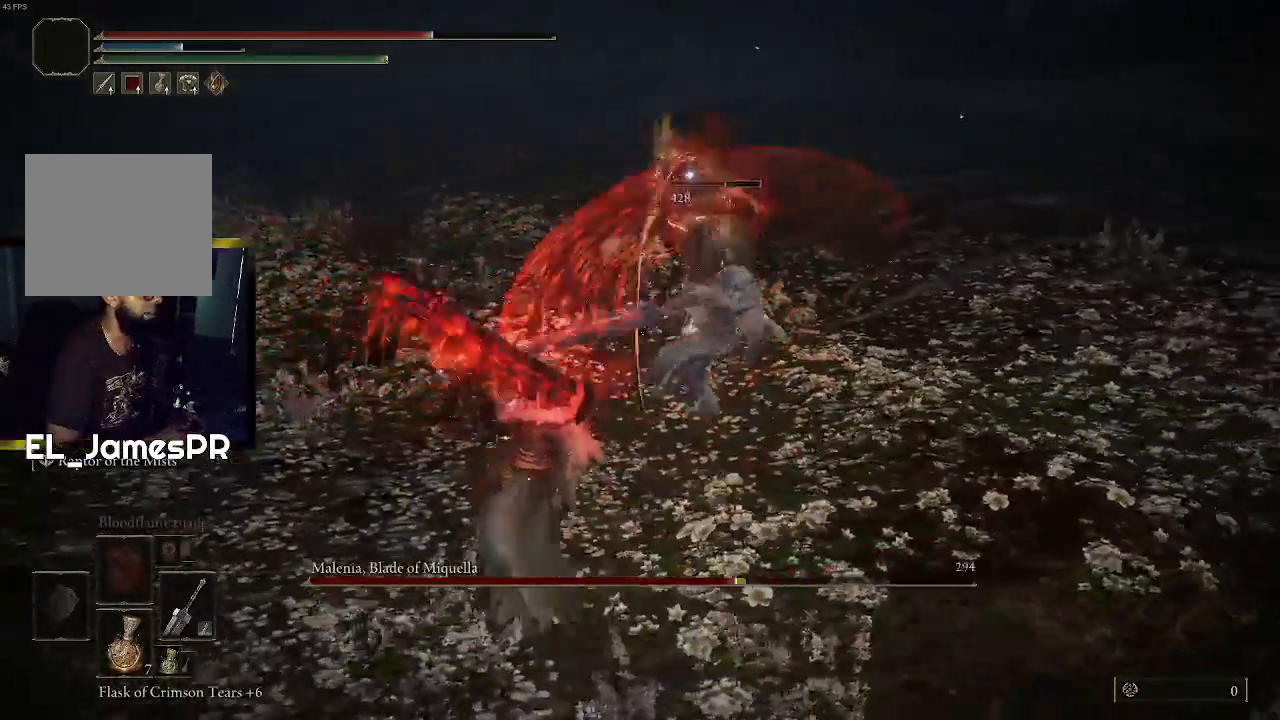
{"buttons": [], "left_stick": "up", "right_stick": "center", "events": [[33, "left_stick", "up"], [67, "R1", "down"], [167, "L3", "up"], [233, "R1", "up"], [300, "R1", "down"], [433, "R1", "up"]]}